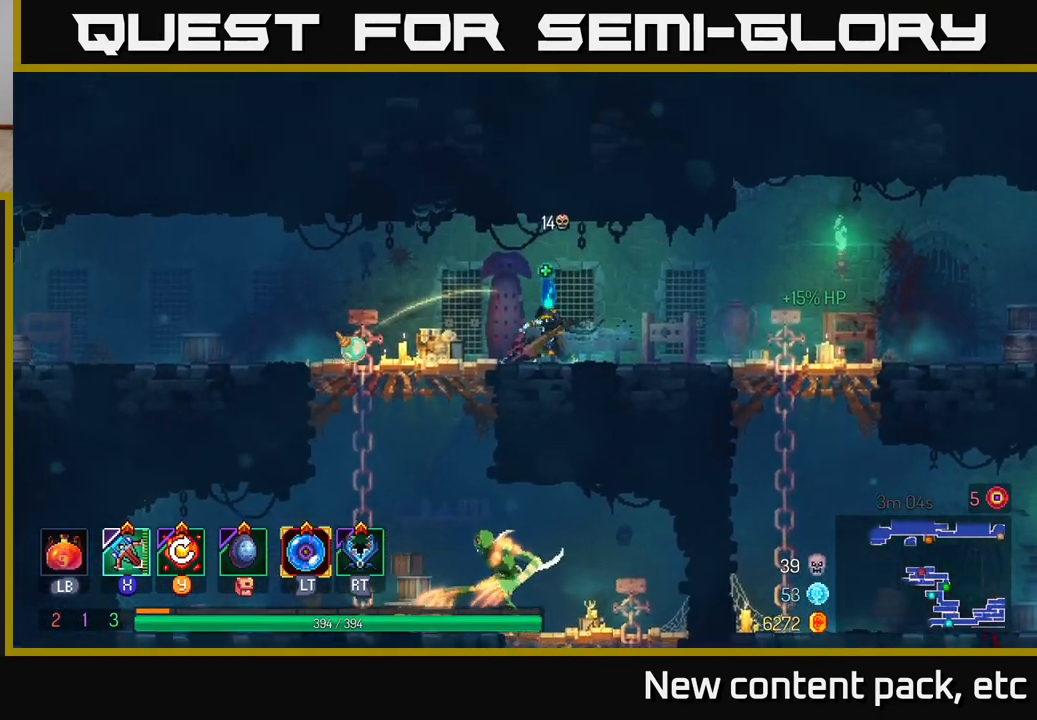
Gameplay with a controller (Xbox layout); each line is a JSON object with the inputs held at the frame after it. "events" lists button and stick changes between this image and that frame as [ms after this image, input, new state], when the widget could be followed in between. Not read: L3 R3.
{"buttons": [], "left_stick": "down-left", "right_stick": "center", "events": [[150, "left_stick", "left"], [500, "left_stick", "down-left"]]}
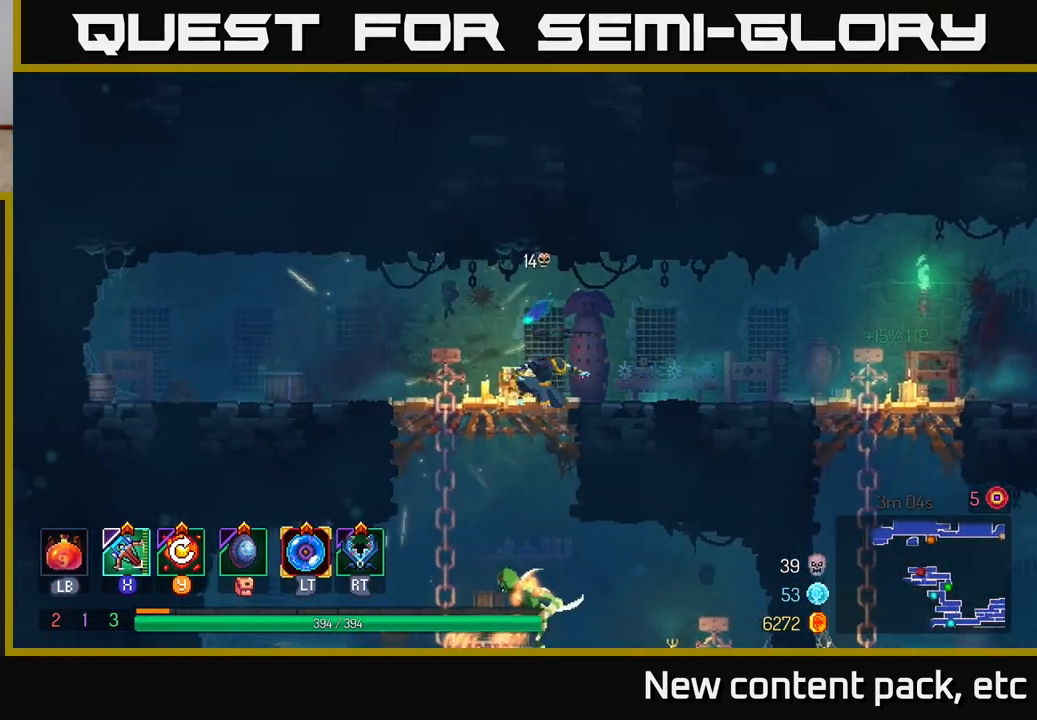
{"buttons": [], "left_stick": "center", "right_stick": "center", "events": [[17, "left_stick", "down"], [50, "A", "down"], [83, "A", "up"], [150, "A", "down"], [217, "A", "up"], [267, "A", "down"], [317, "A", "up"], [417, "left_stick", "center"]]}
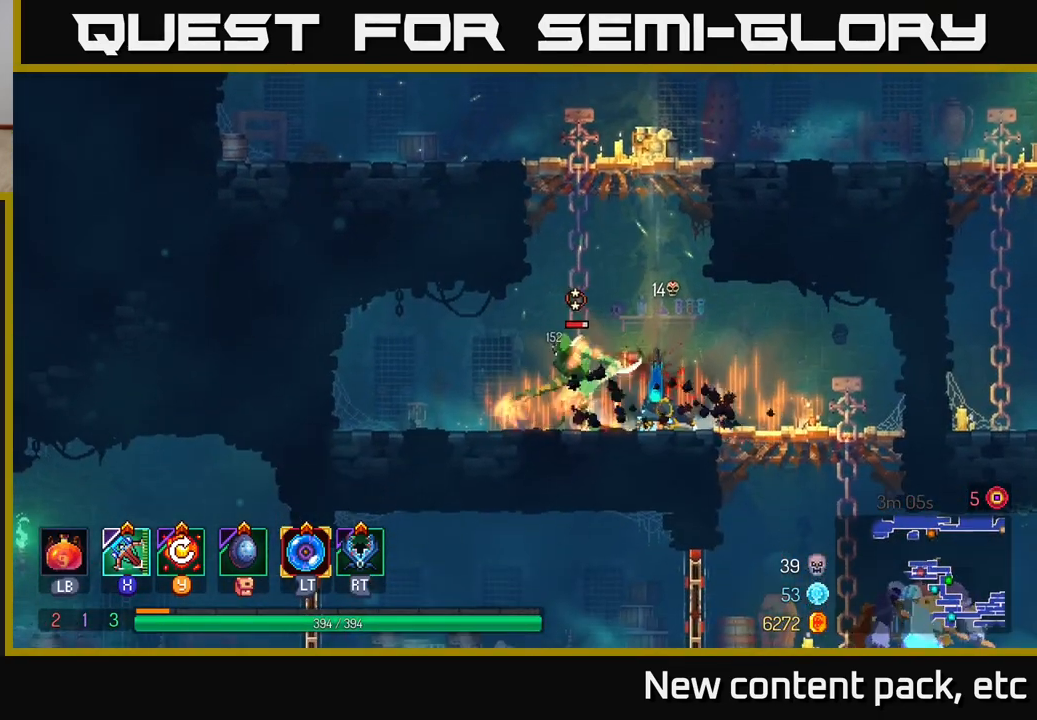
{"buttons": [], "left_stick": "down", "right_stick": "center", "events": [[67, "X", "down"], [100, "left_stick", "left"], [183, "X", "up"], [317, "left_stick", "down"]]}
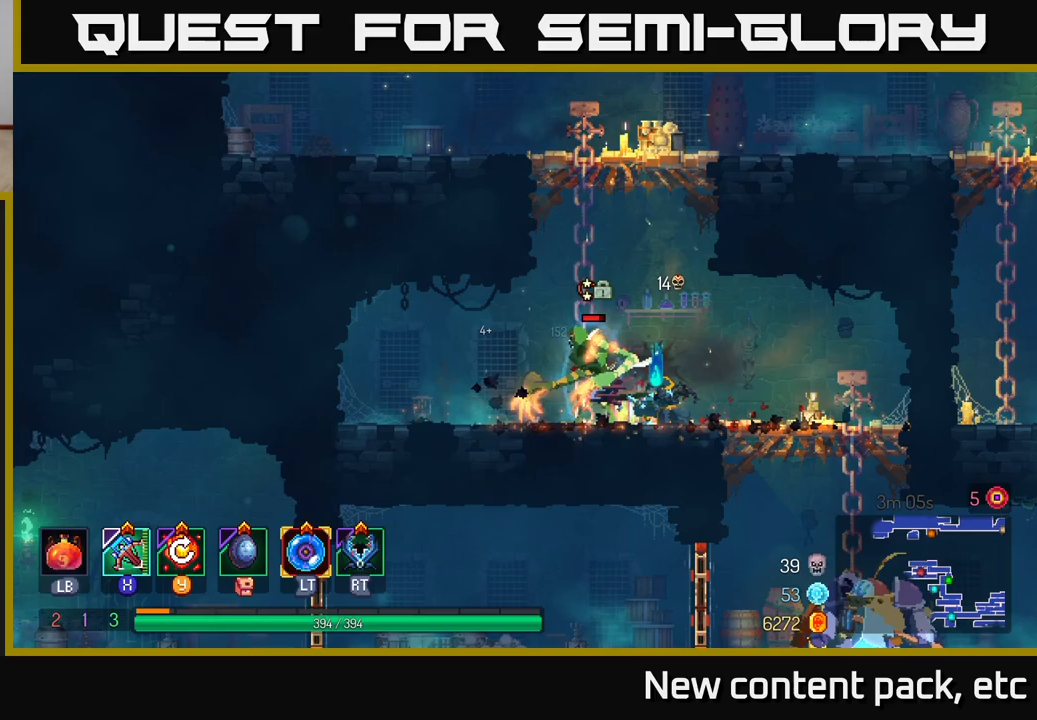
{"buttons": [], "left_stick": "center", "right_stick": "center", "events": [[483, "left_stick", "center"]]}
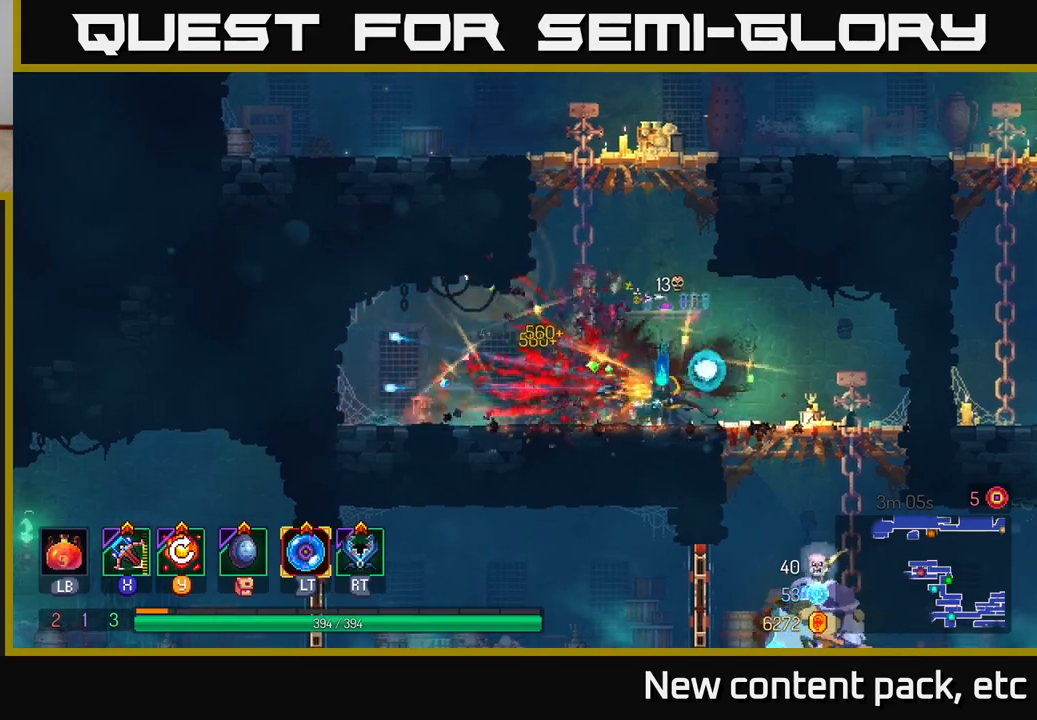
{"buttons": [], "left_stick": "right", "right_stick": "center", "events": [[167, "Y", "down"], [250, "Y", "up"], [317, "left_stick", "right"]]}
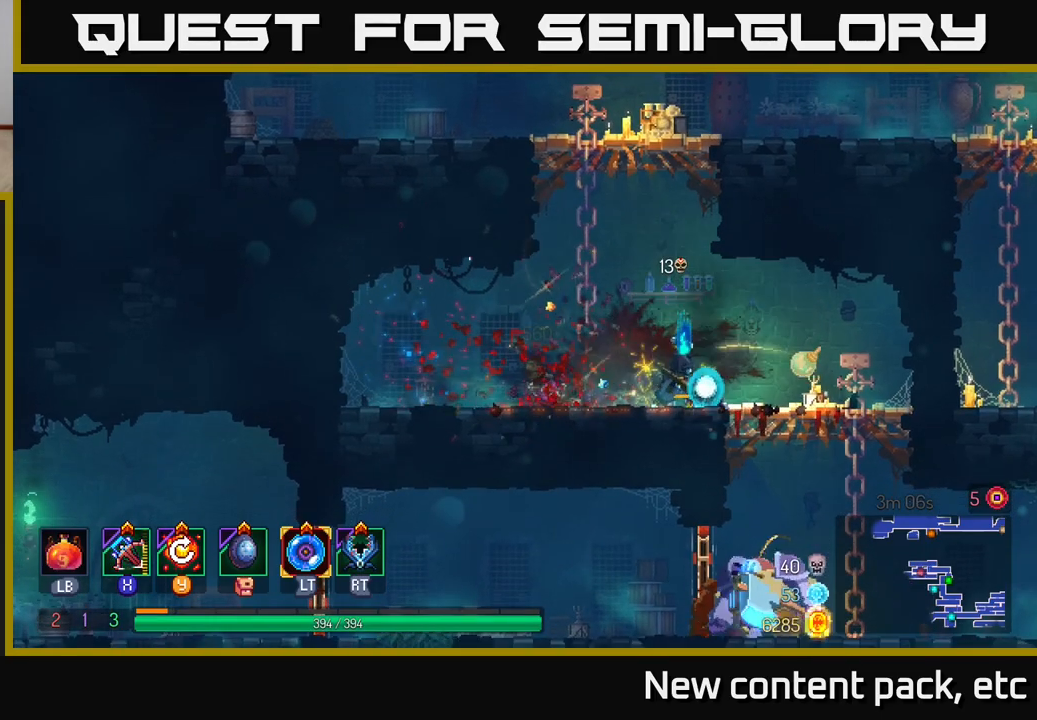
{"buttons": [], "left_stick": "right", "right_stick": "center", "events": [[300, "left_stick", "center"], [433, "left_stick", "right"]]}
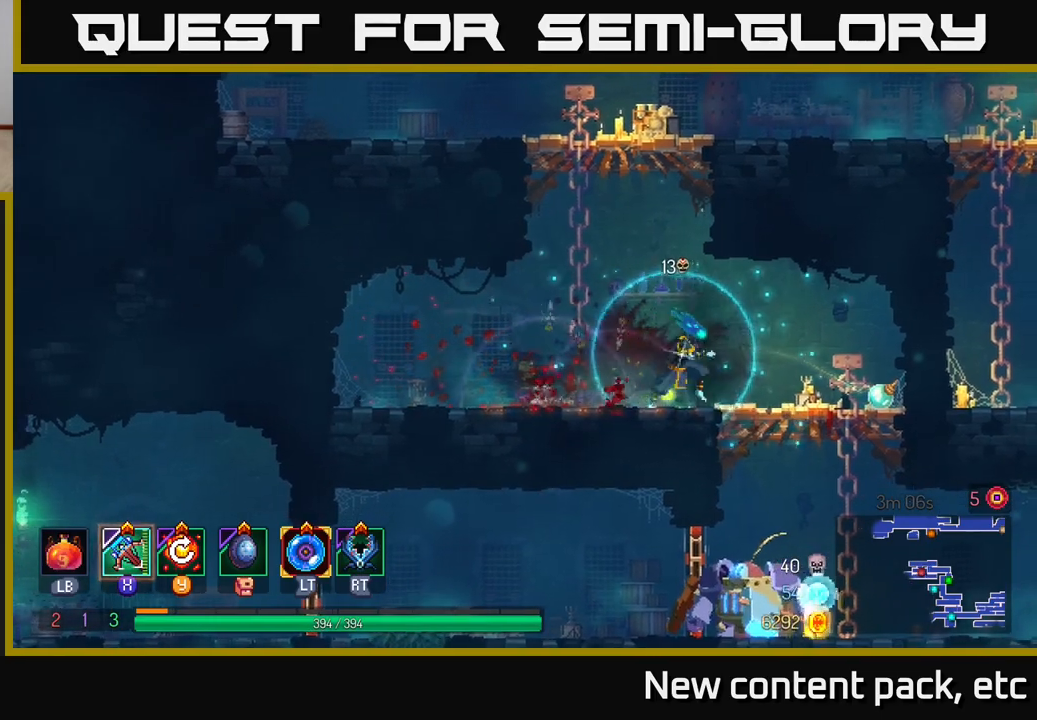
{"buttons": ["A"], "left_stick": "down", "right_stick": "center", "events": [[133, "left_stick", "center"], [333, "left_stick", "down"], [483, "A", "down"]]}
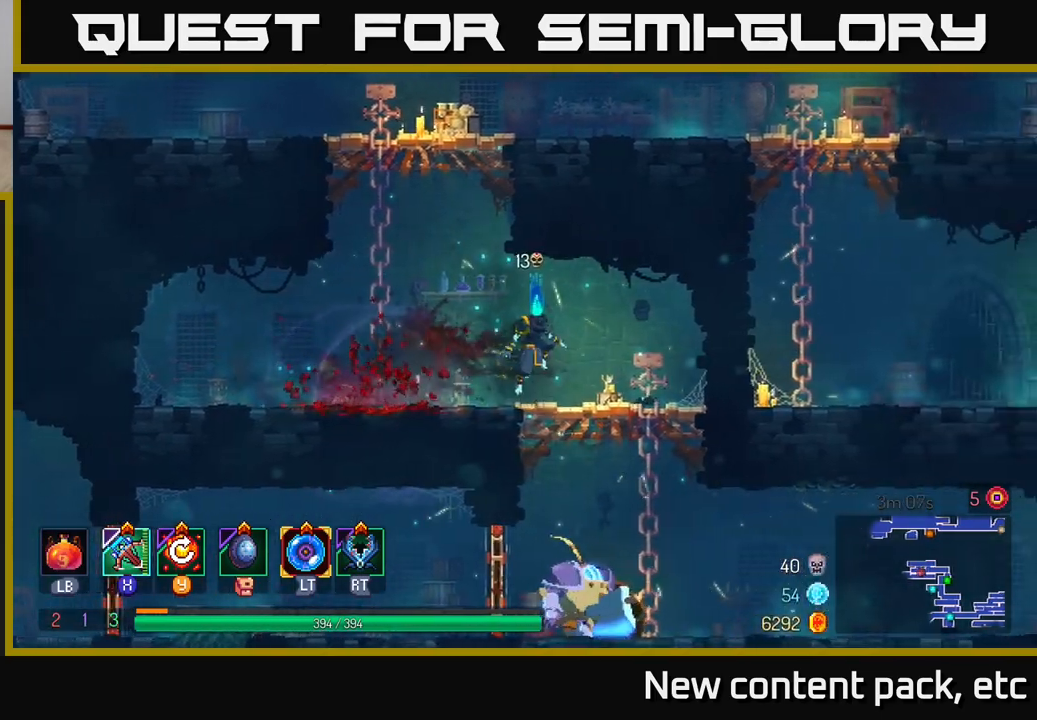
{"buttons": ["X"], "left_stick": "right", "right_stick": "center", "events": [[17, "A", "up"], [83, "A", "down"], [150, "A", "up"], [367, "left_stick", "right"], [433, "X", "down"]]}
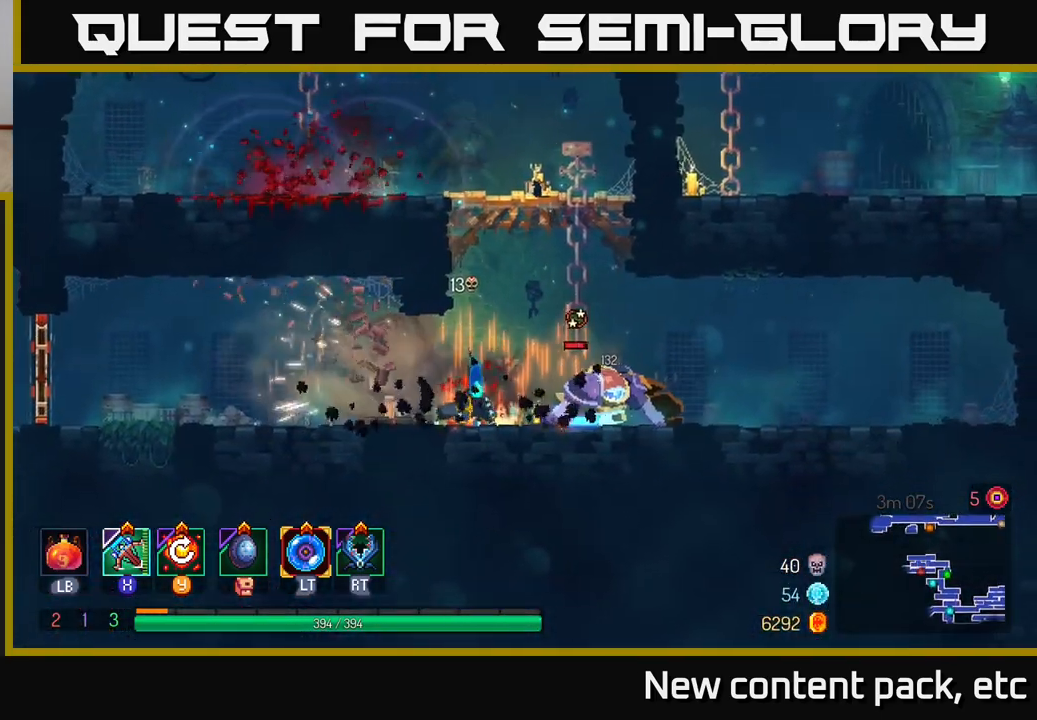
{"buttons": [], "left_stick": "right", "right_stick": "center", "events": [[33, "X", "up"]]}
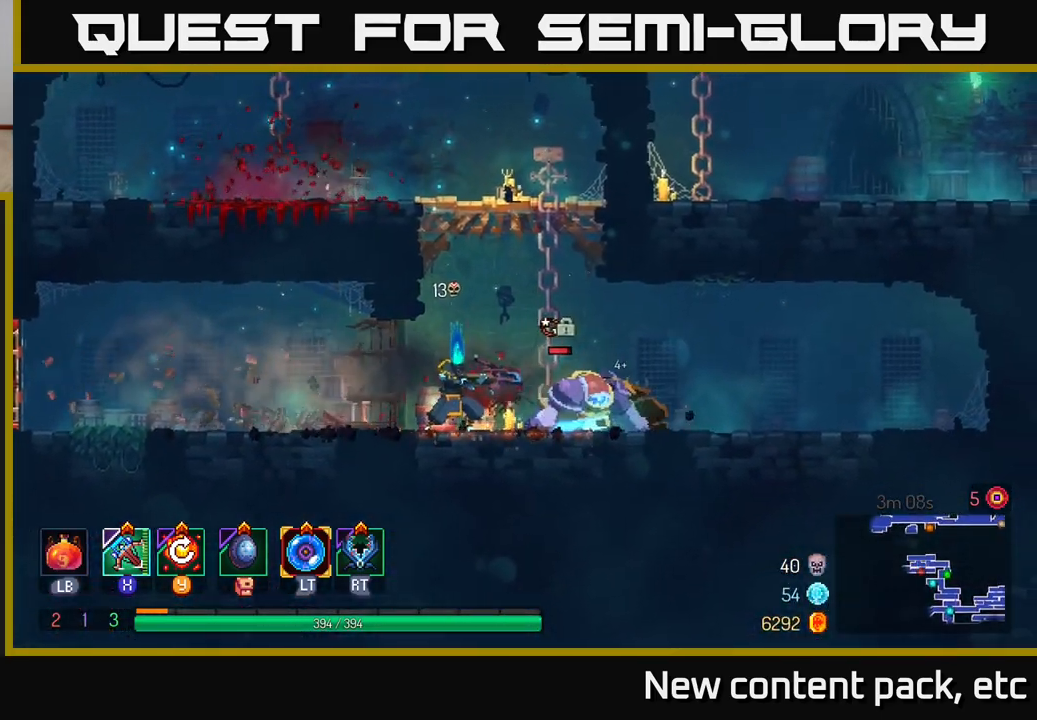
{"buttons": [], "left_stick": "left", "right_stick": "center", "events": [[417, "left_stick", "left"]]}
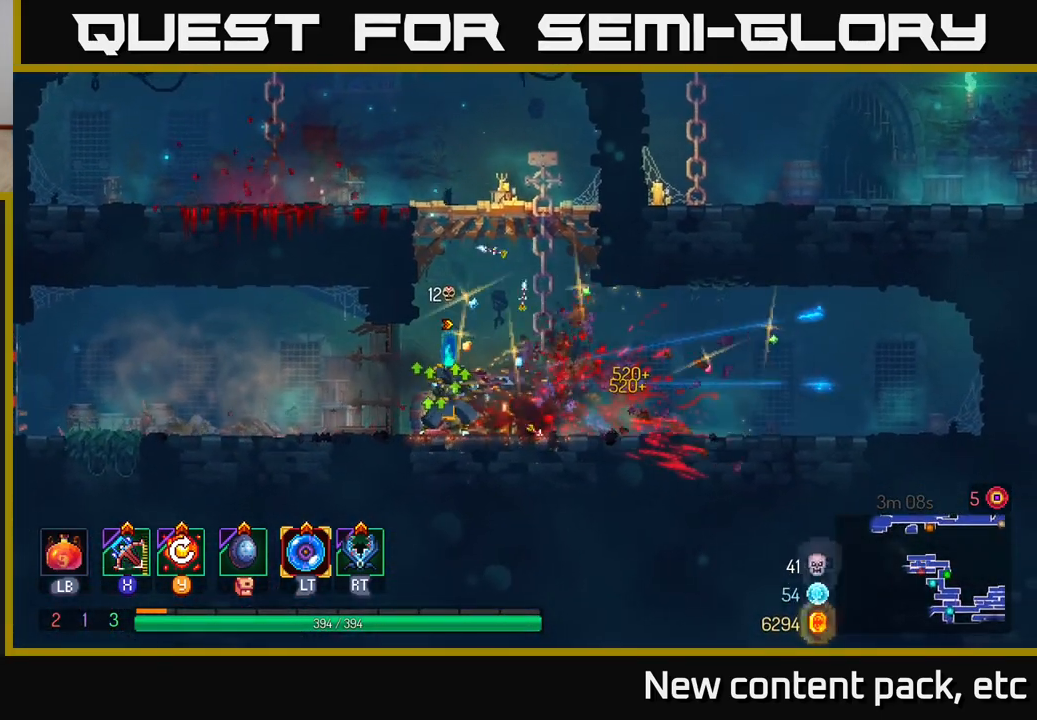
{"buttons": [], "left_stick": "left", "right_stick": "center", "events": [[183, "Y", "down"], [267, "Y", "up"]]}
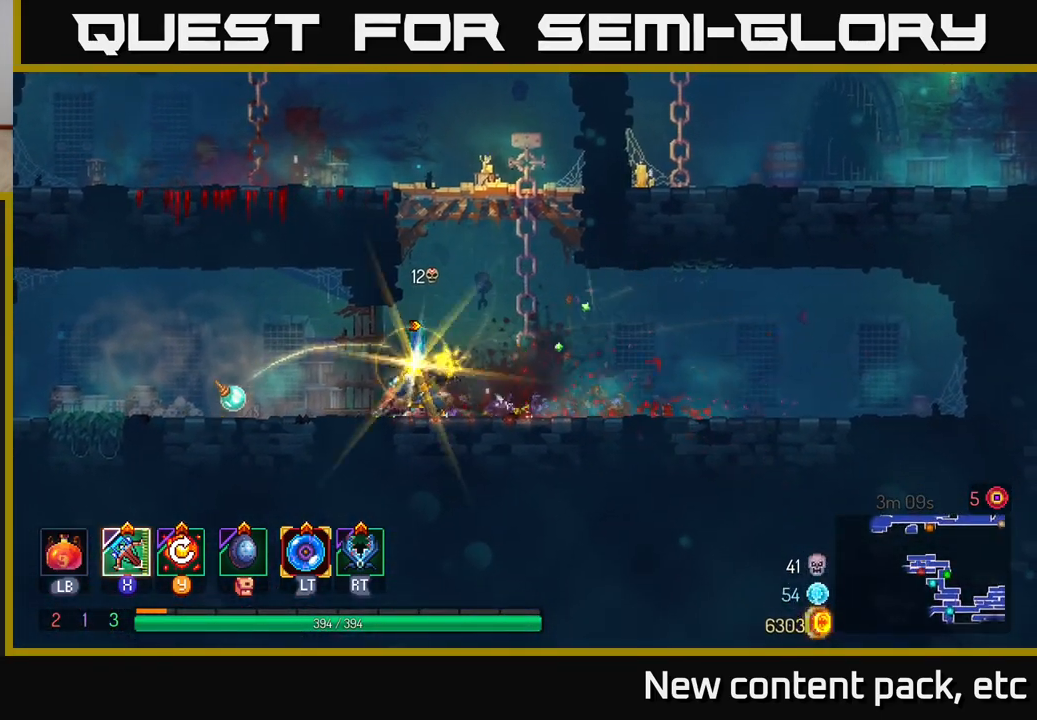
{"buttons": [], "left_stick": "left", "right_stick": "left", "events": [[400, "right_stick", "left"]]}
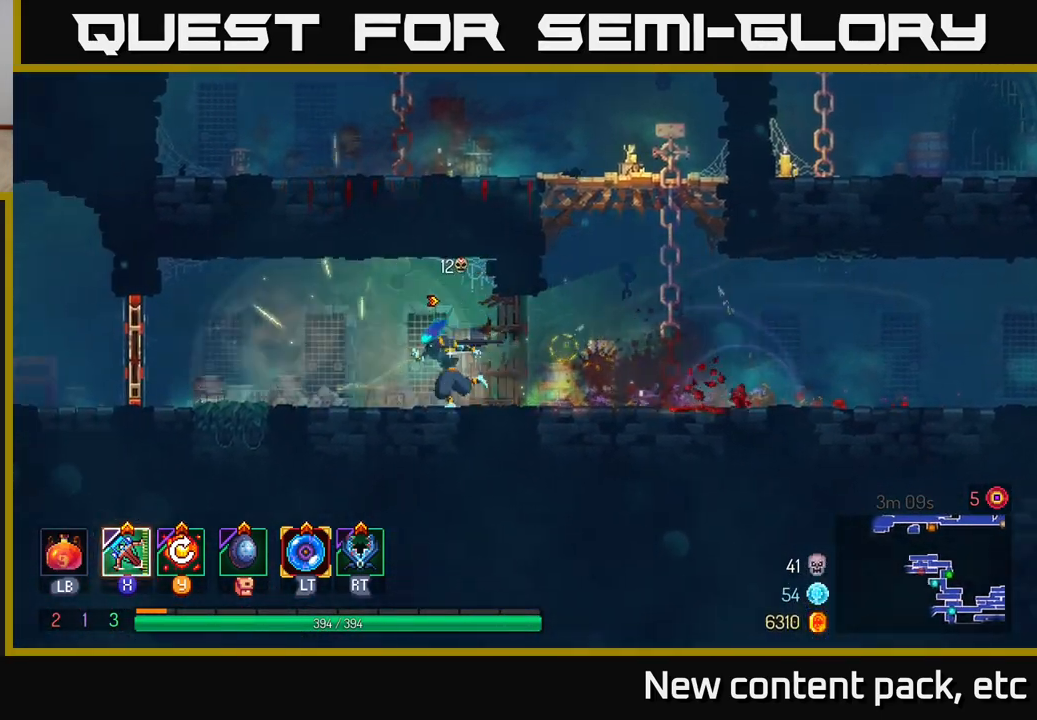
{"buttons": [], "left_stick": "left", "right_stick": "center", "events": [[200, "right_stick", "center"]]}
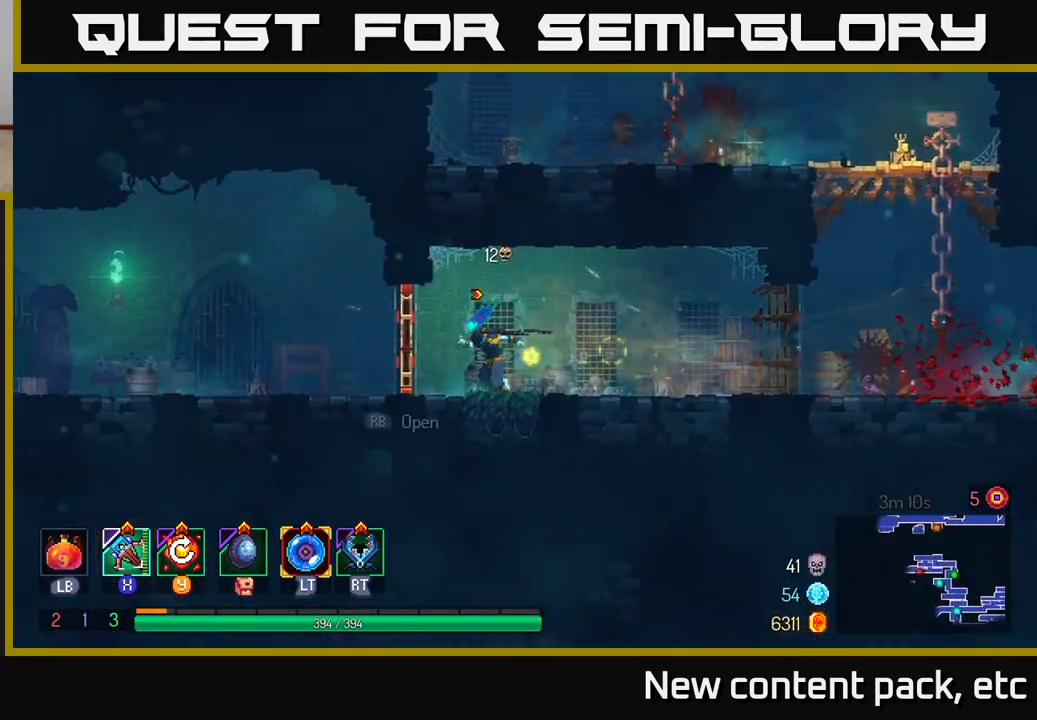
{"buttons": [], "left_stick": "left", "right_stick": "center", "events": [[100, "B", "down"], [200, "B", "up"]]}
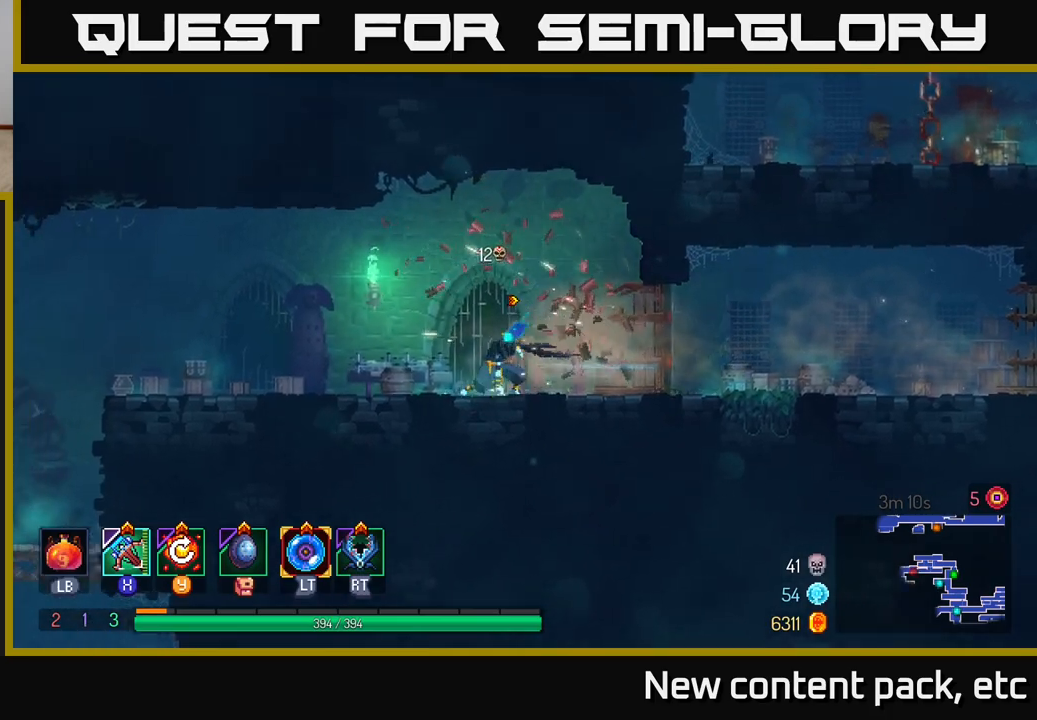
{"buttons": [], "left_stick": "left", "right_stick": "down-left", "events": [[333, "right_stick", "down-left"]]}
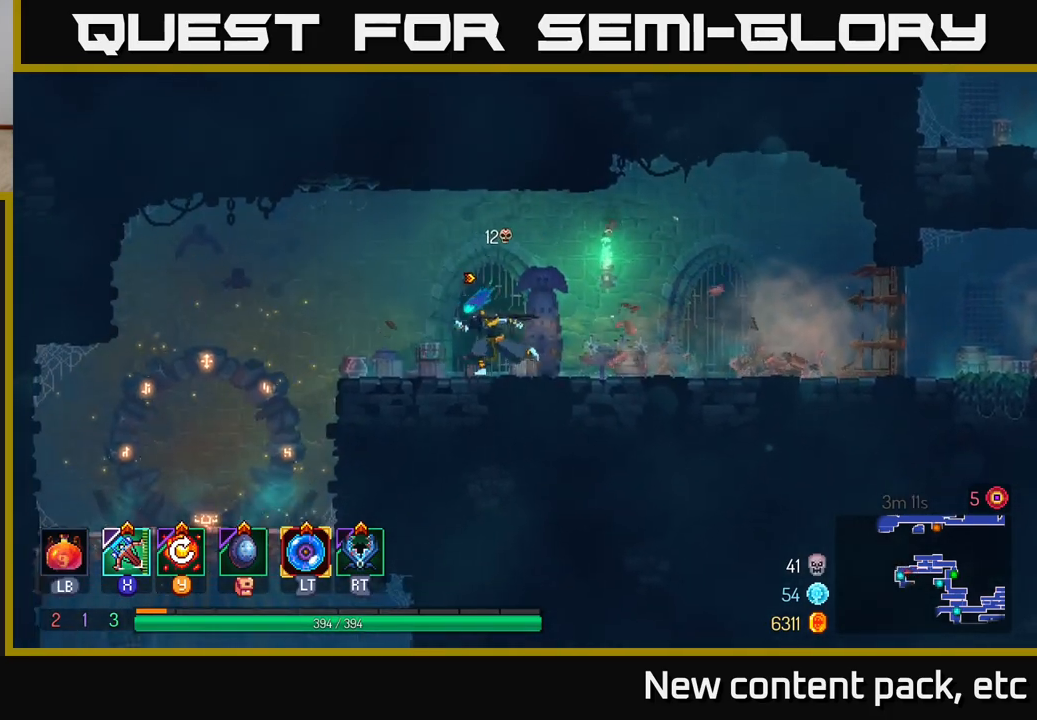
{"buttons": ["A"], "left_stick": "center", "right_stick": "center", "events": [[17, "right_stick", "down"], [233, "right_stick", "center"], [450, "A", "down"], [467, "left_stick", "center"]]}
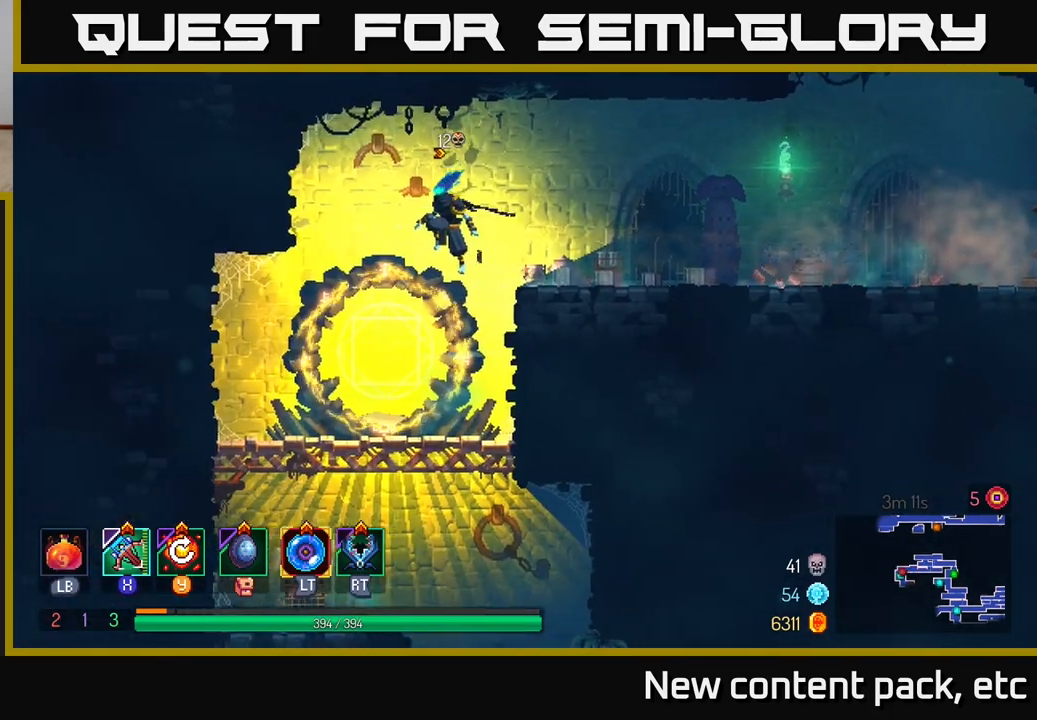
{"buttons": [], "left_stick": "center", "right_stick": "down", "events": [[67, "A", "up"], [233, "left_stick", "left"], [250, "right_stick", "down-left"], [283, "left_stick", "up-left"], [350, "right_stick", "down"], [383, "left_stick", "center"]]}
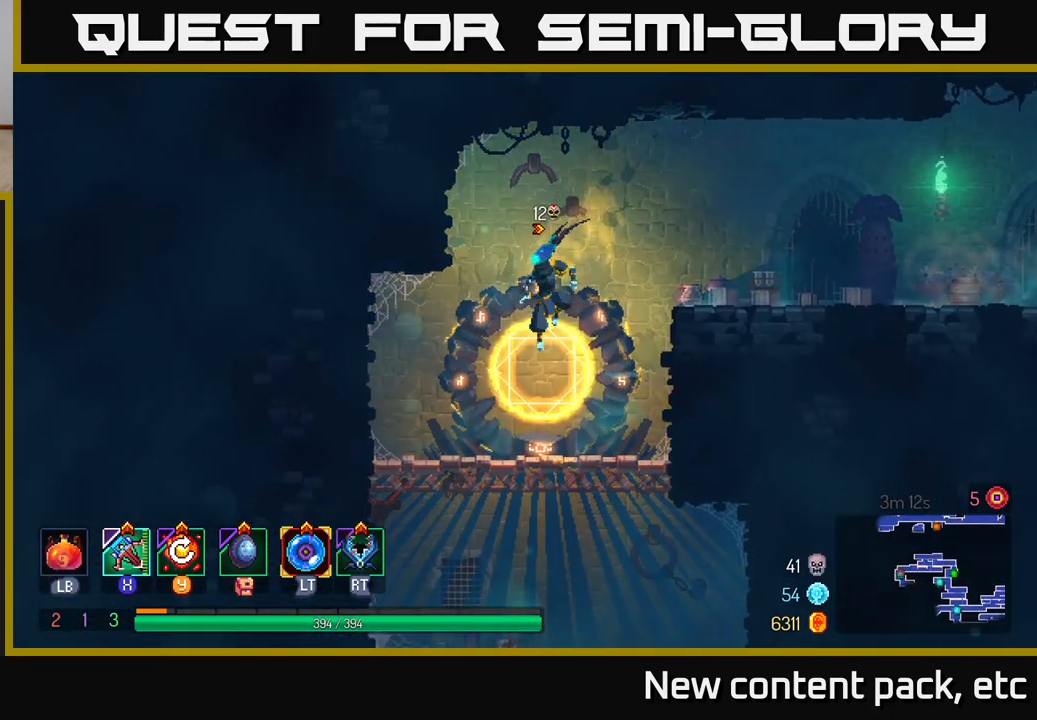
{"buttons": ["A"], "left_stick": "down", "right_stick": "center", "events": [[117, "left_stick", "right"], [333, "right_stick", "center"], [367, "left_stick", "down"], [500, "A", "down"]]}
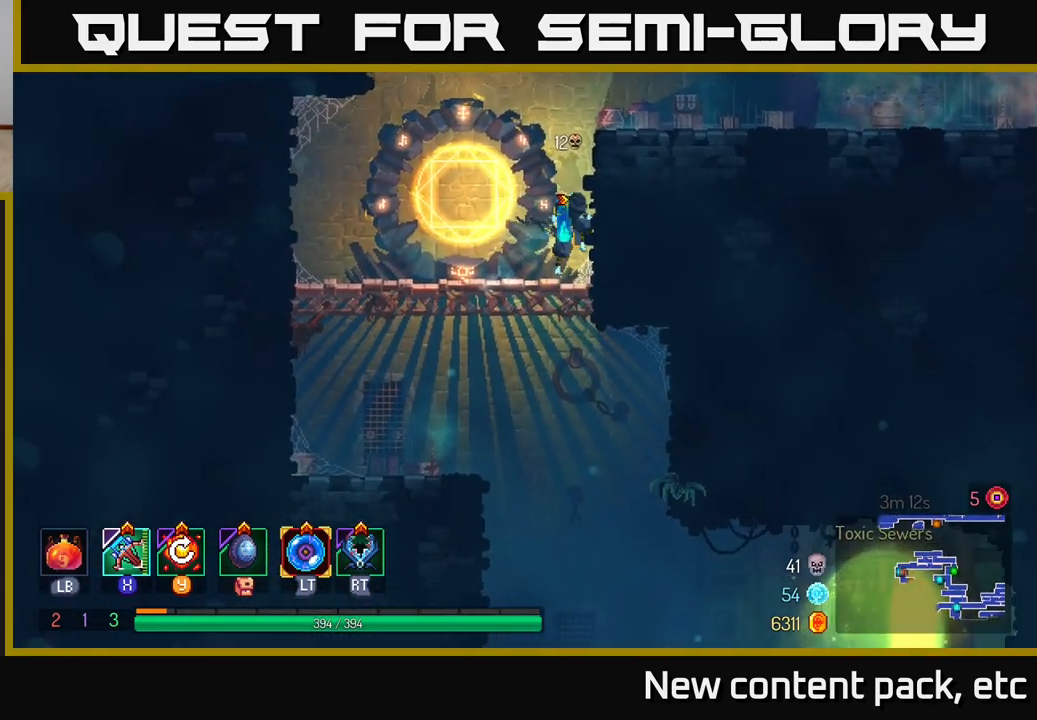
{"buttons": [], "left_stick": "center", "right_stick": "center", "events": [[50, "A", "up"], [100, "A", "down"], [183, "A", "up"], [350, "left_stick", "center"]]}
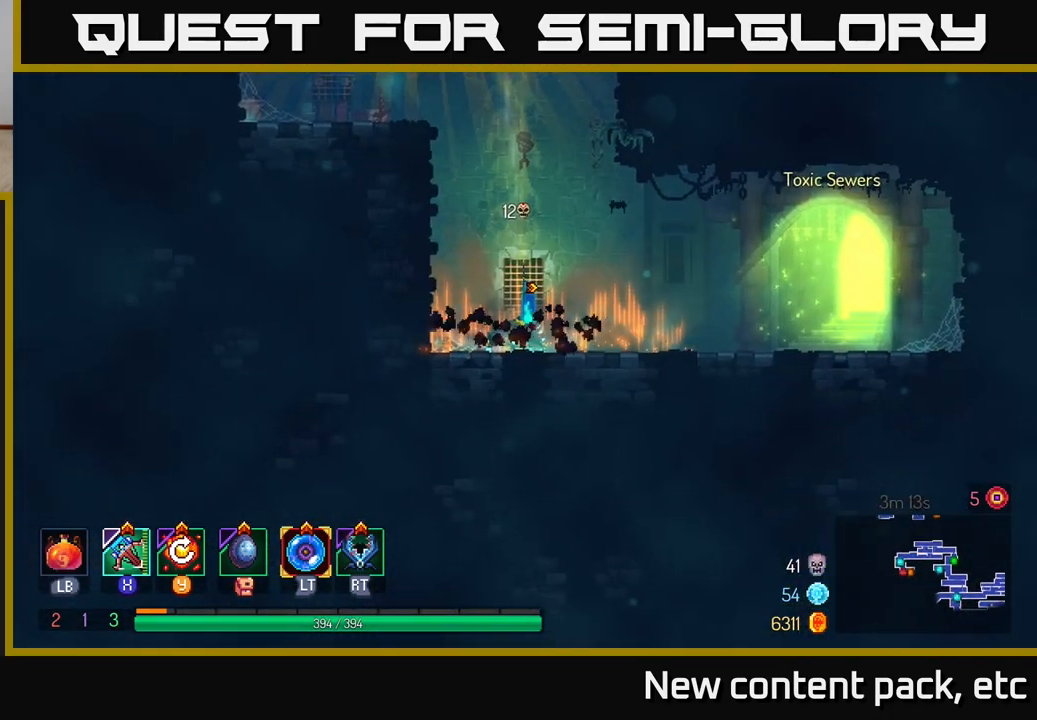
{"buttons": [], "left_stick": "center", "right_stick": "center", "events": [[267, "SELECT", "down"], [433, "SELECT", "up"]]}
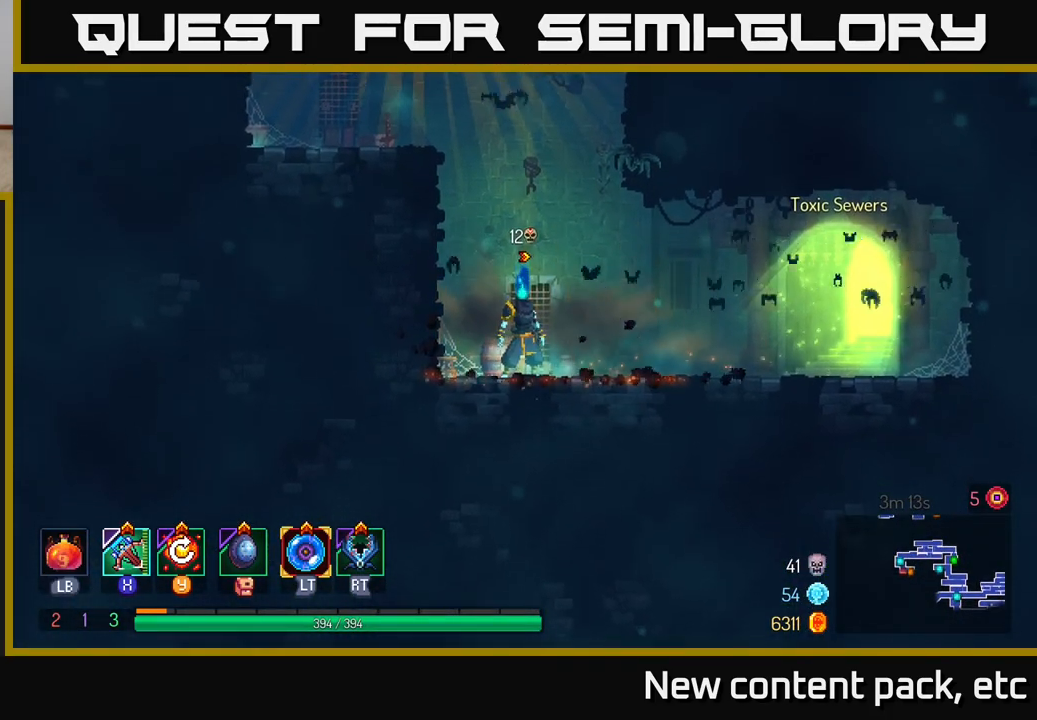
{"buttons": [], "left_stick": "center", "right_stick": "center", "events": [[217, "SELECT", "down"], [333, "SELECT", "up"]]}
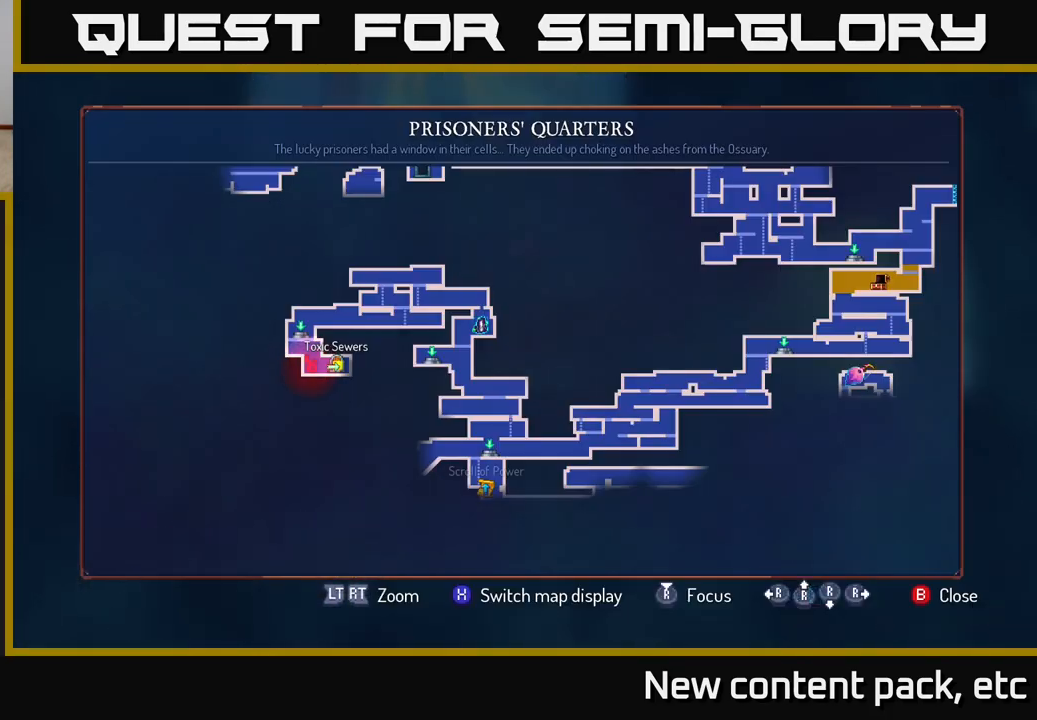
{"buttons": [], "left_stick": "center", "right_stick": "center", "events": []}
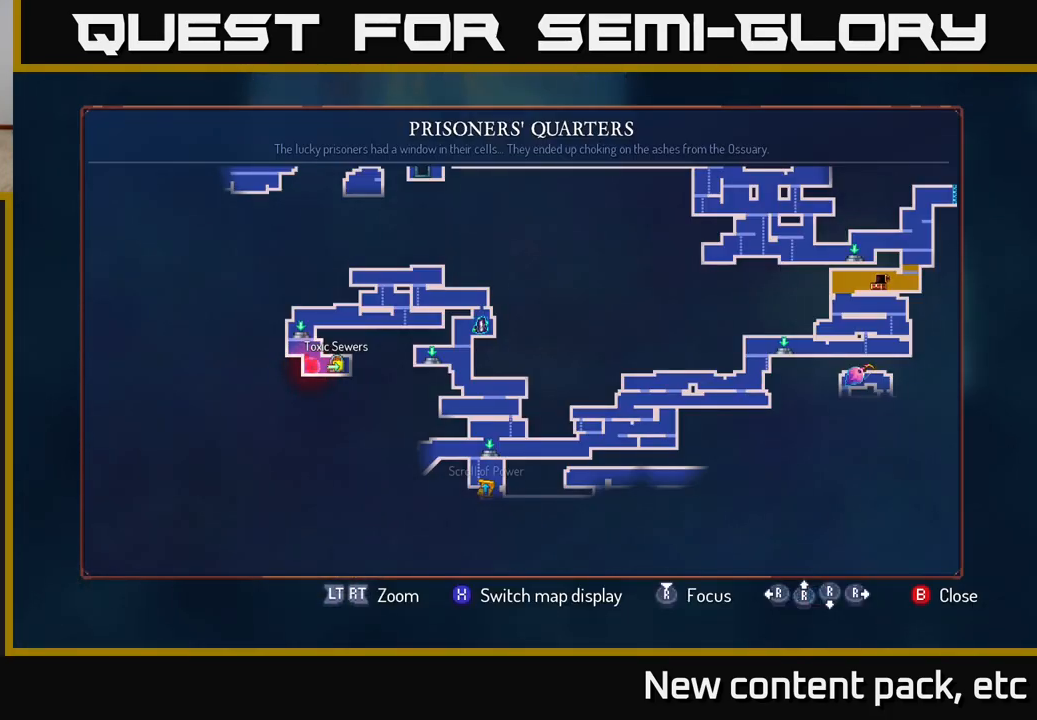
{"buttons": [], "left_stick": "center", "right_stick": "center", "events": [[333, "SELECT", "down"], [433, "SELECT", "up"]]}
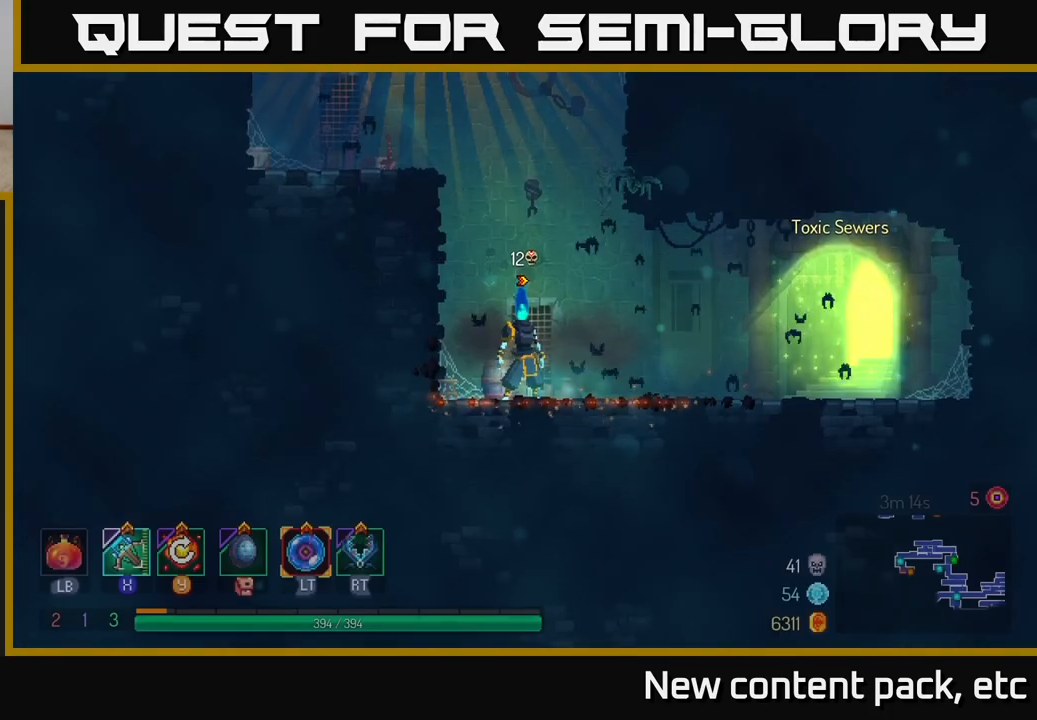
{"buttons": [], "left_stick": "up-left", "right_stick": "center", "events": [[100, "left_stick", "up-left"], [117, "A", "down"], [267, "A", "up"], [350, "A", "down"], [500, "A", "up"]]}
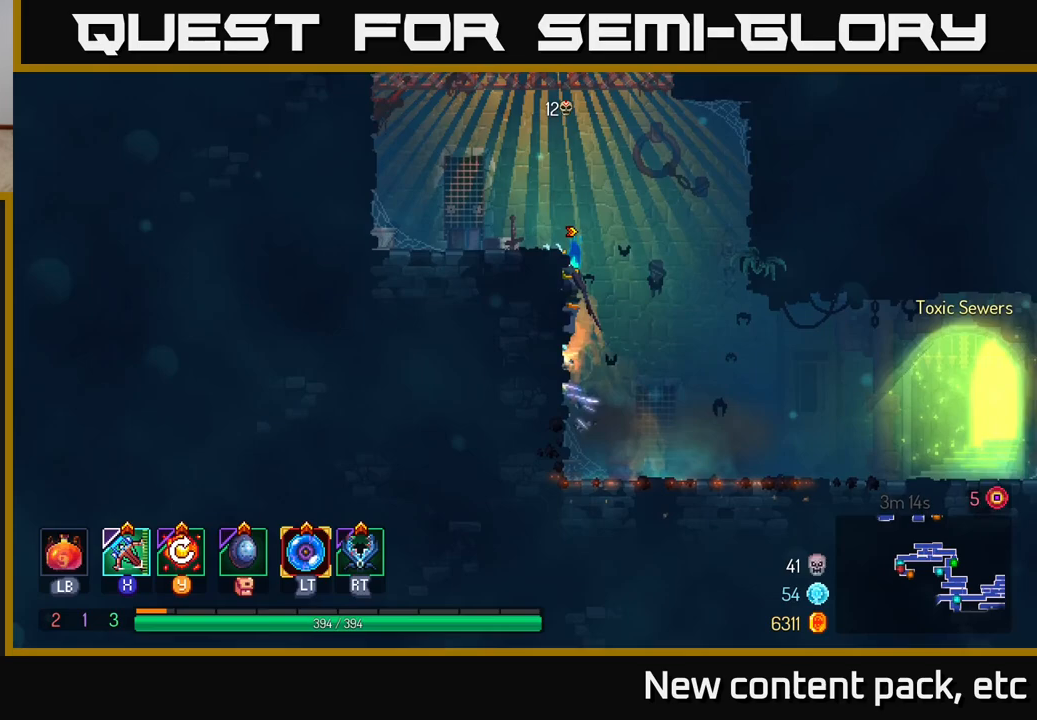
{"buttons": [], "left_stick": "center", "right_stick": "center", "events": [[167, "left_stick", "center"], [367, "A", "down"], [483, "A", "up"]]}
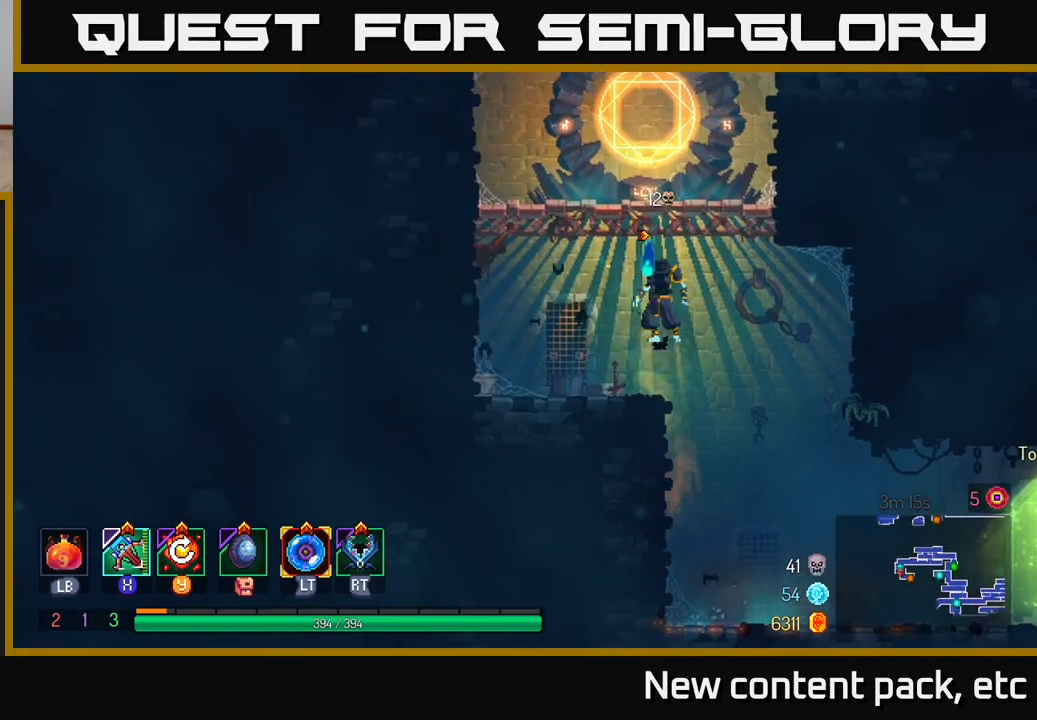
{"buttons": [], "left_stick": "center", "right_stick": "center", "events": [[50, "A", "down"], [167, "A", "up"]]}
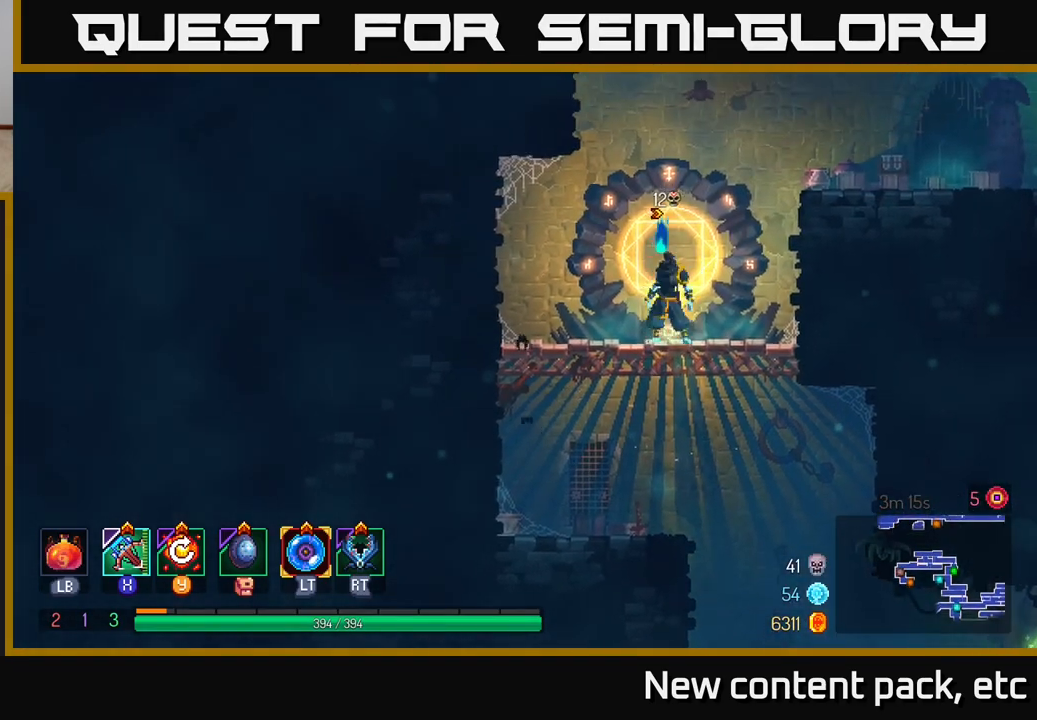
{"buttons": [], "left_stick": "right", "right_stick": "center", "events": [[67, "R1", "down"], [150, "R1", "up"], [483, "left_stick", "right"]]}
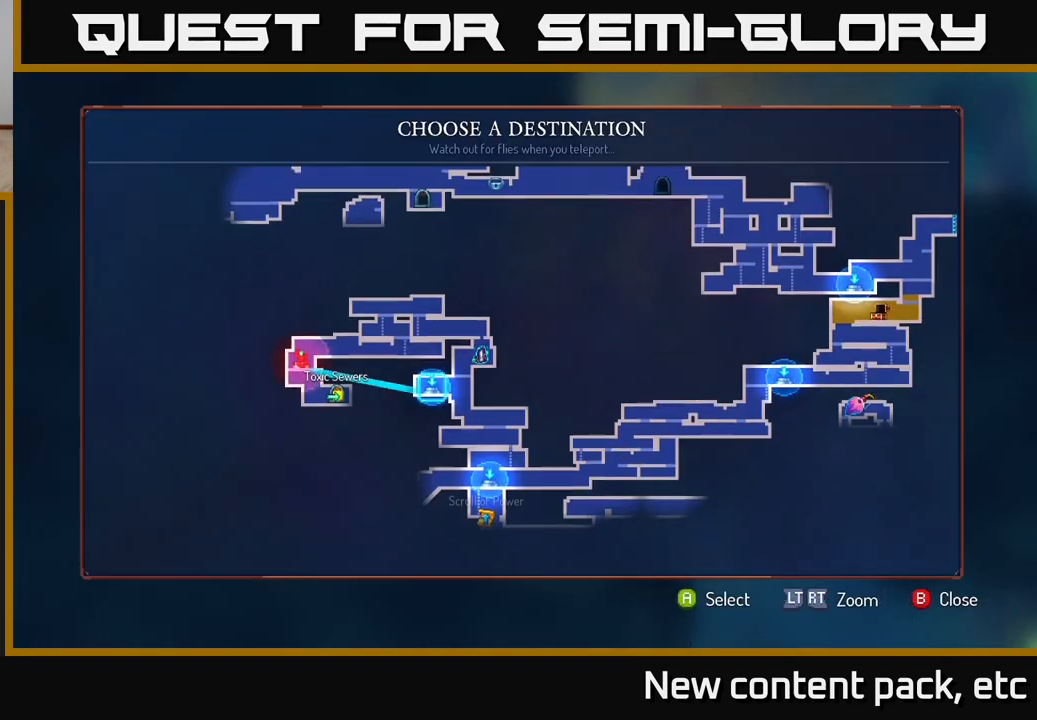
{"buttons": [], "left_stick": "right", "right_stick": "center", "events": [[167, "left_stick", "center"], [483, "left_stick", "right"]]}
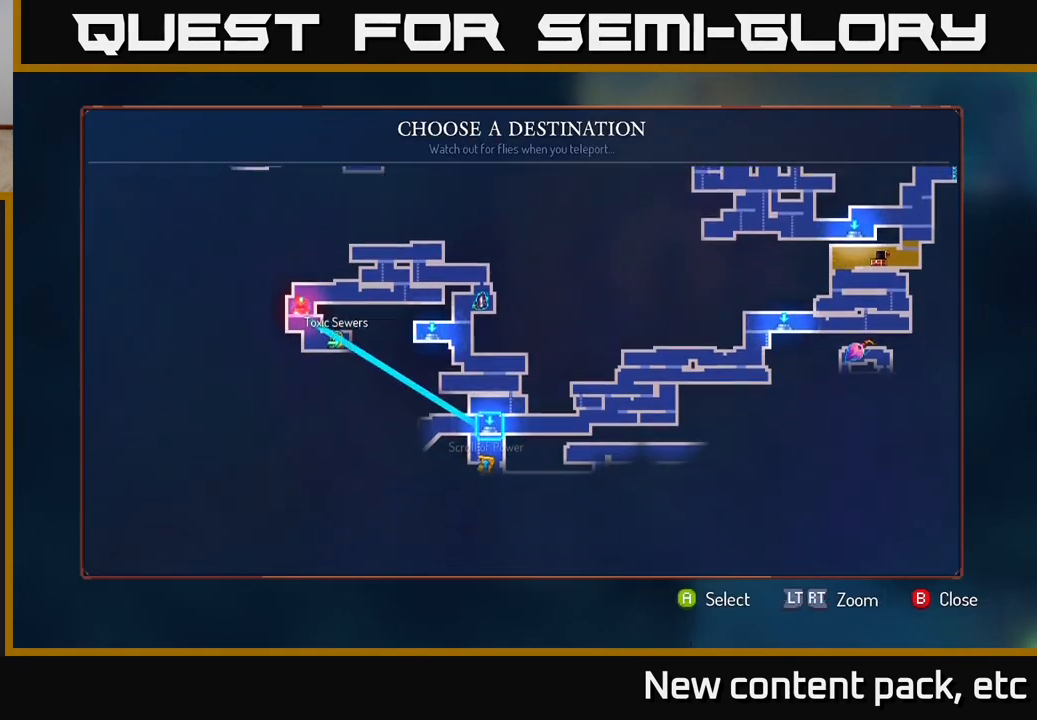
{"buttons": [], "left_stick": "center", "right_stick": "center", "events": [[150, "left_stick", "center"]]}
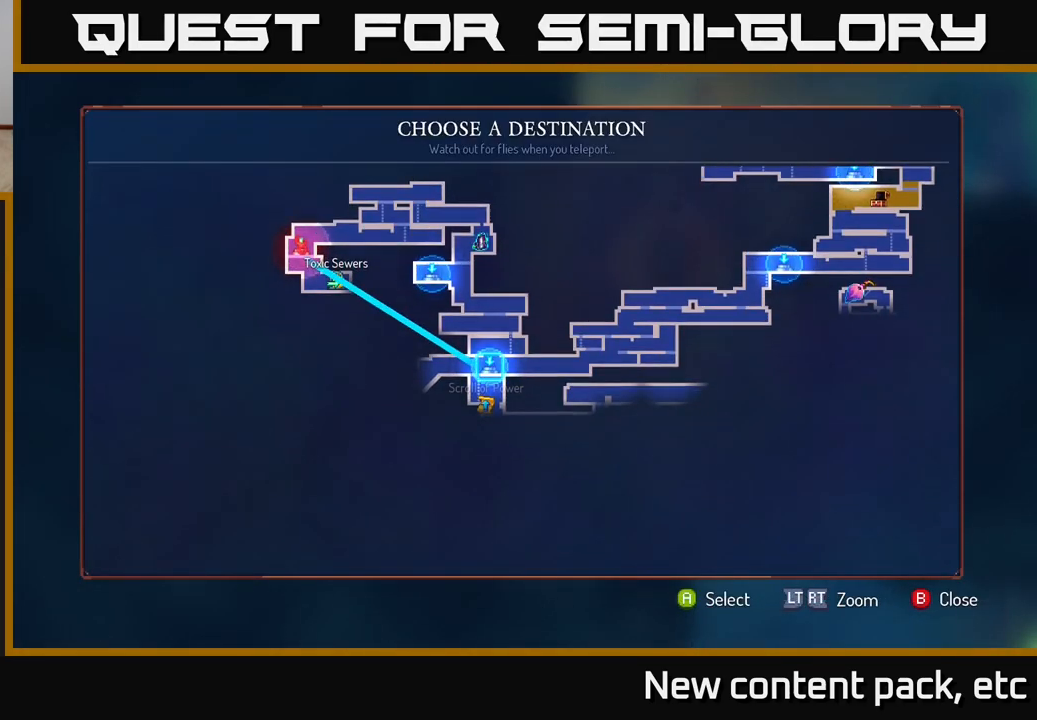
{"buttons": [], "left_stick": "center", "right_stick": "center", "events": [[133, "A", "down"], [267, "A", "up"]]}